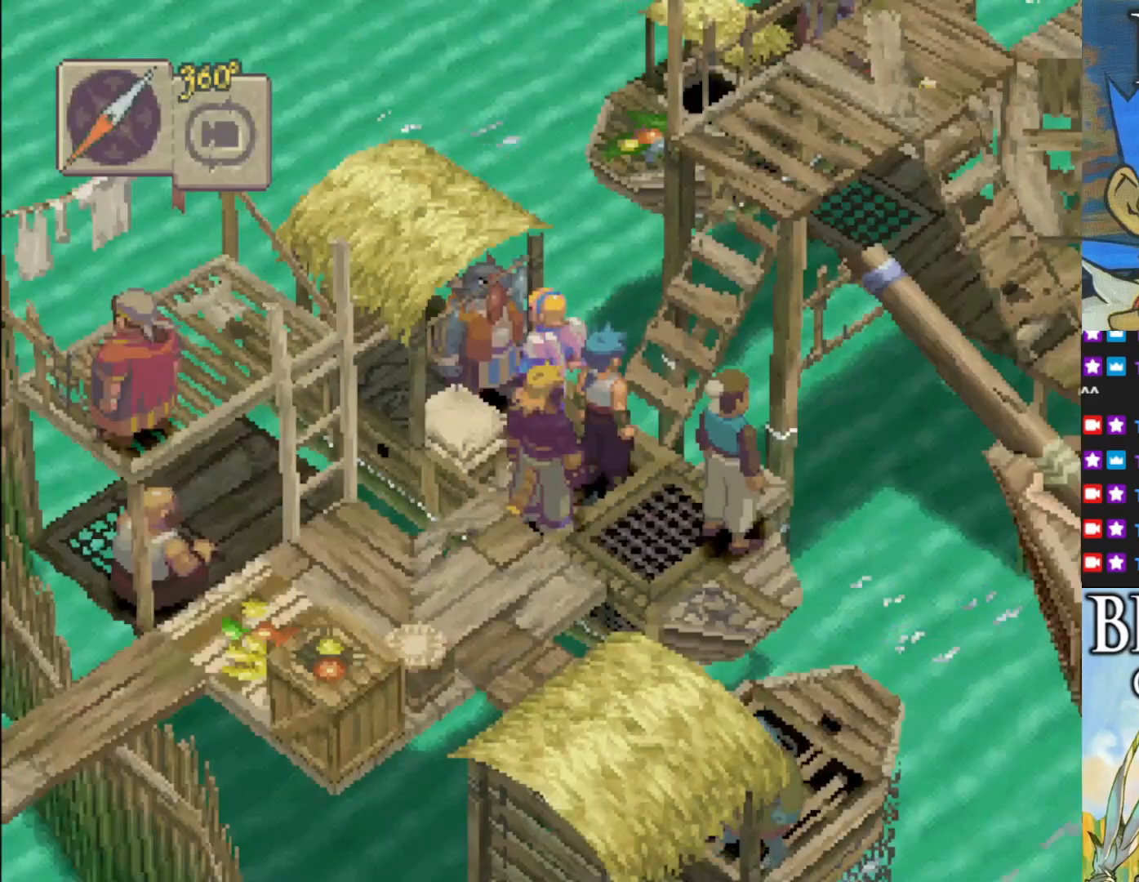
Gameplay with a controller (PlayStation layout); each line is a JSON object with the inputs held at the frame after it. "events" lists button and stick changes between this image and that frame as [ms after this image, input, new state], when the widget could be followed in between. Not read: right_stick.
{"buttons": [], "left_stick": "down-right", "events": [[133, "left_stick", "down-right"]]}
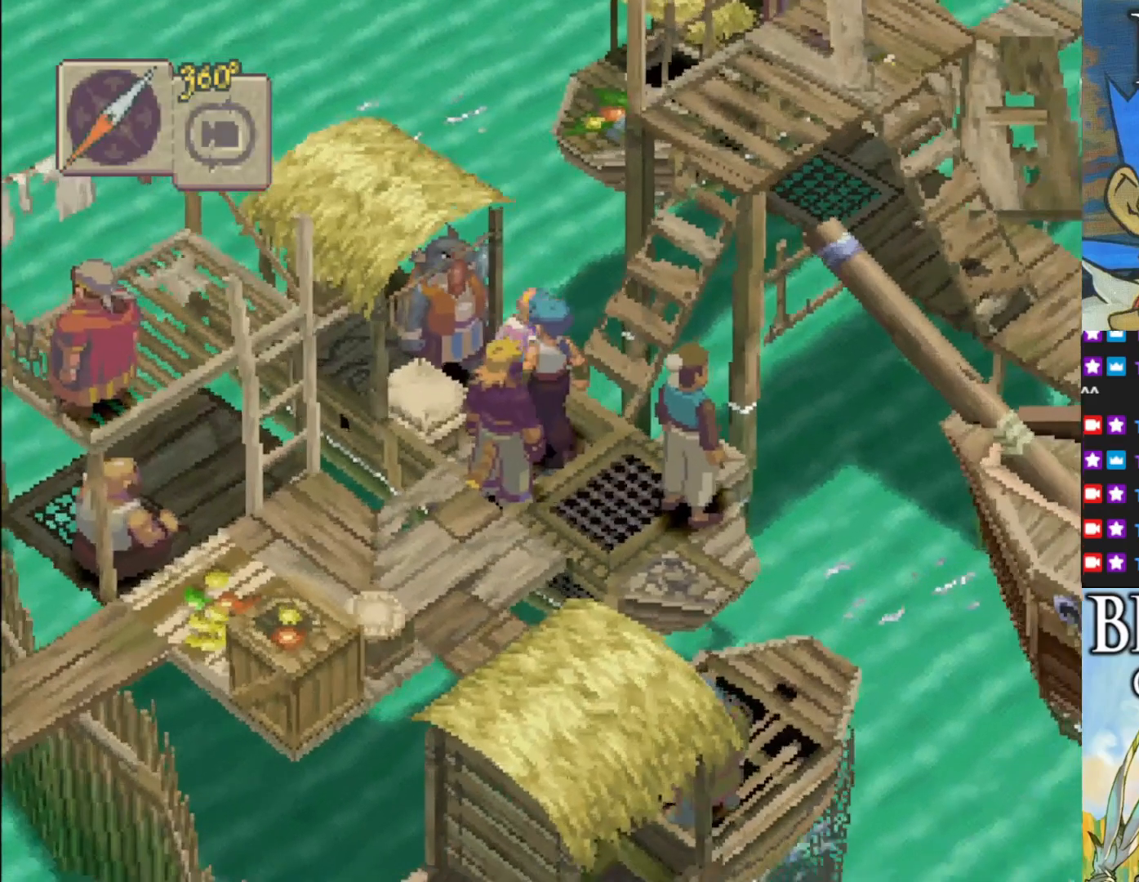
{"buttons": [], "left_stick": "down-right", "events": [[167, "CROSS", "down"], [267, "CROSS", "up"]]}
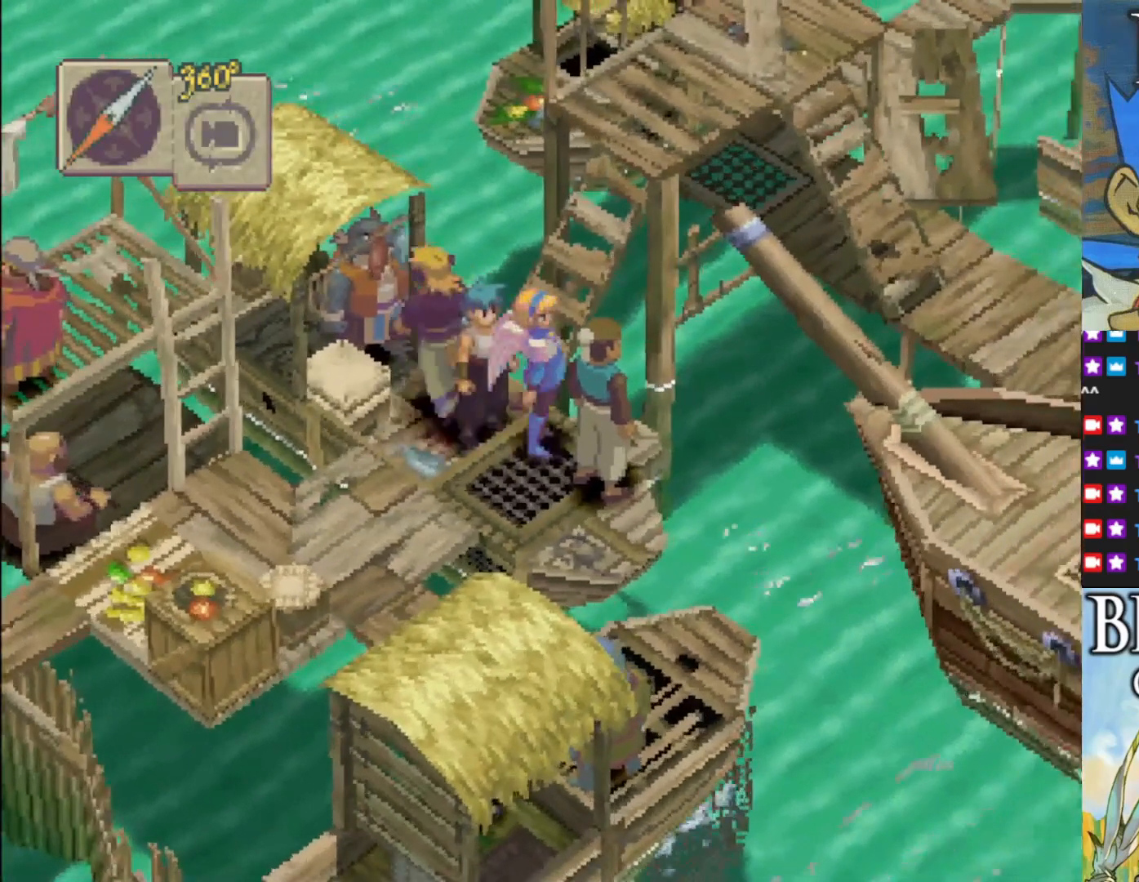
{"buttons": [], "left_stick": "center", "events": [[83, "left_stick", "center"], [133, "CROSS", "down"], [283, "CROSS", "up"]]}
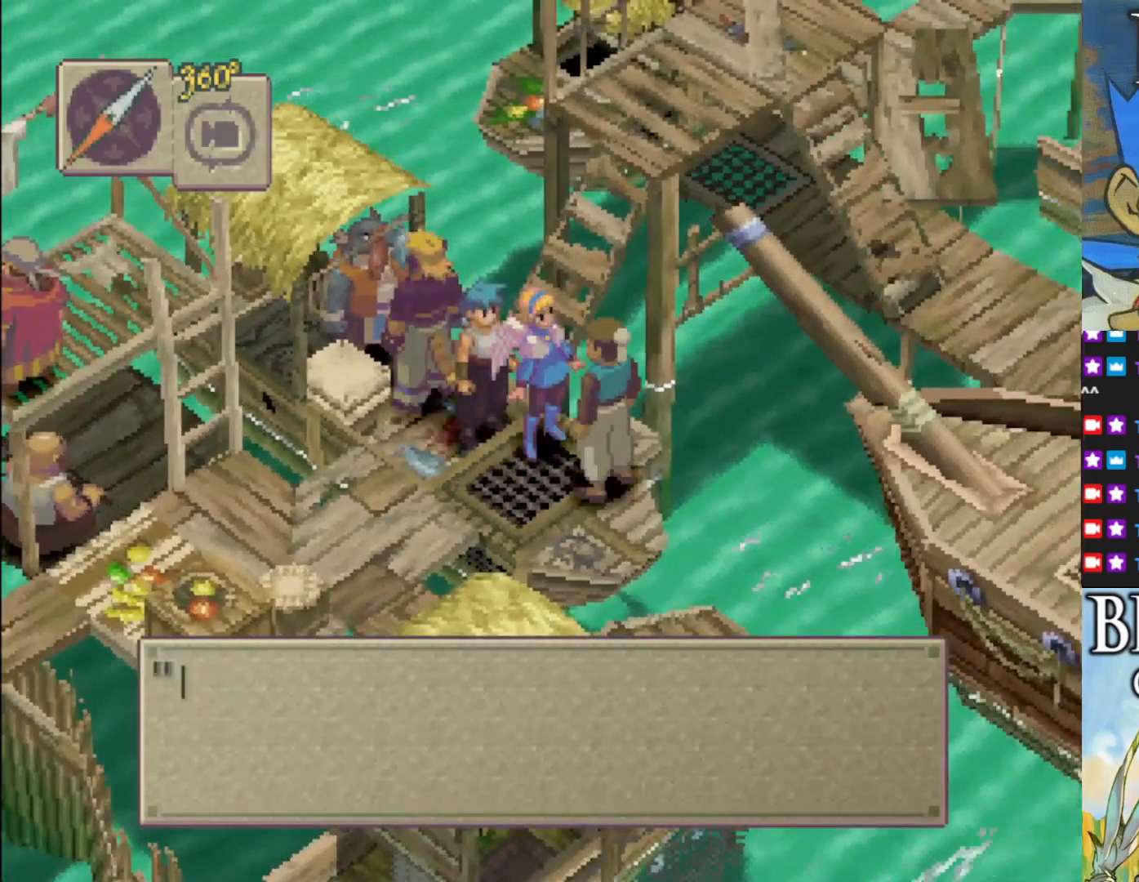
{"buttons": [], "left_stick": "center", "events": [[150, "CROSS", "down"], [283, "CROSS", "up"]]}
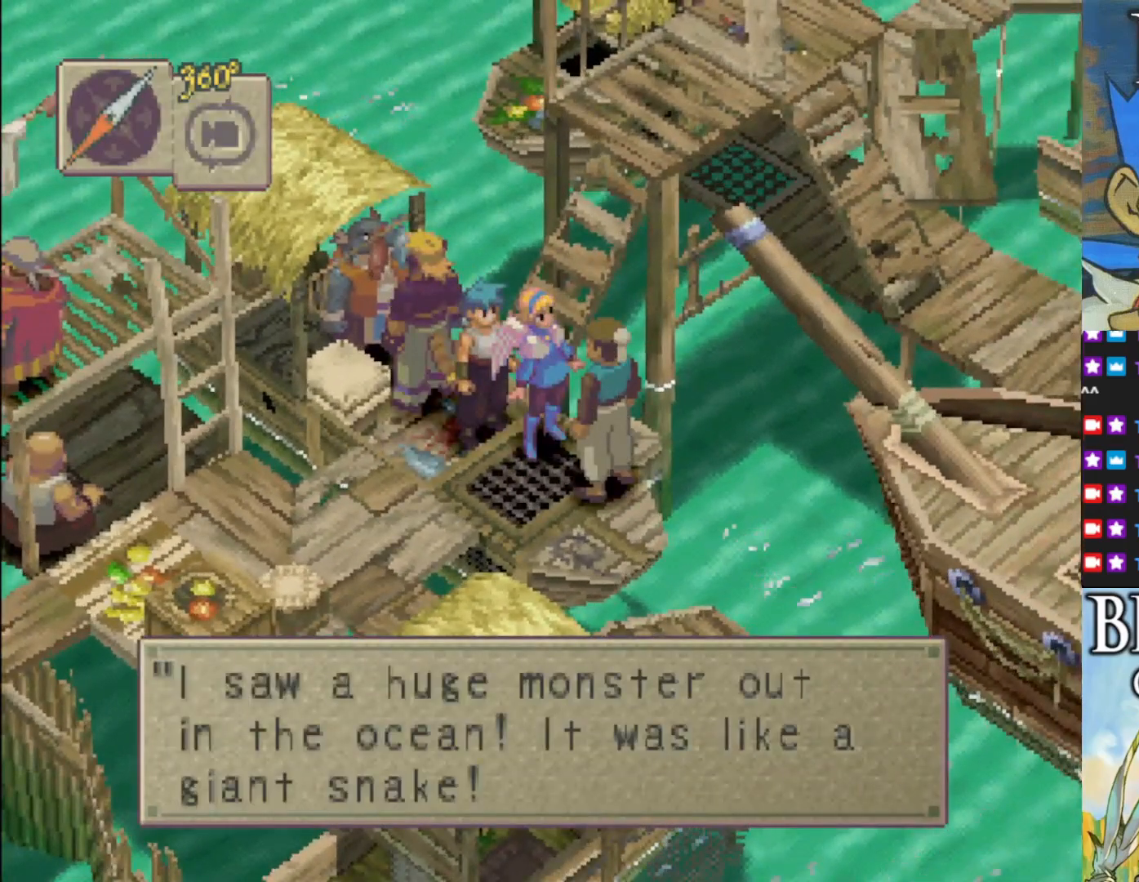
{"buttons": [], "left_stick": "center", "events": []}
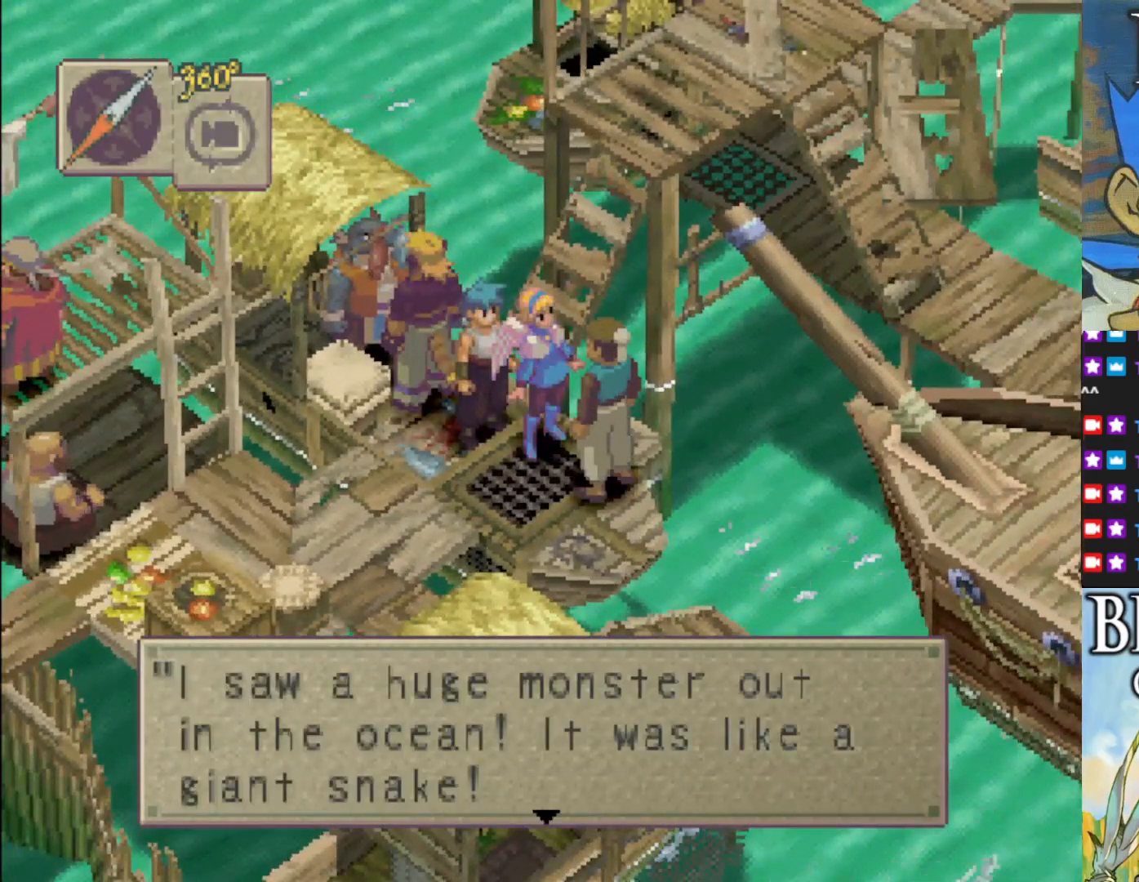
{"buttons": [], "left_stick": "center", "events": []}
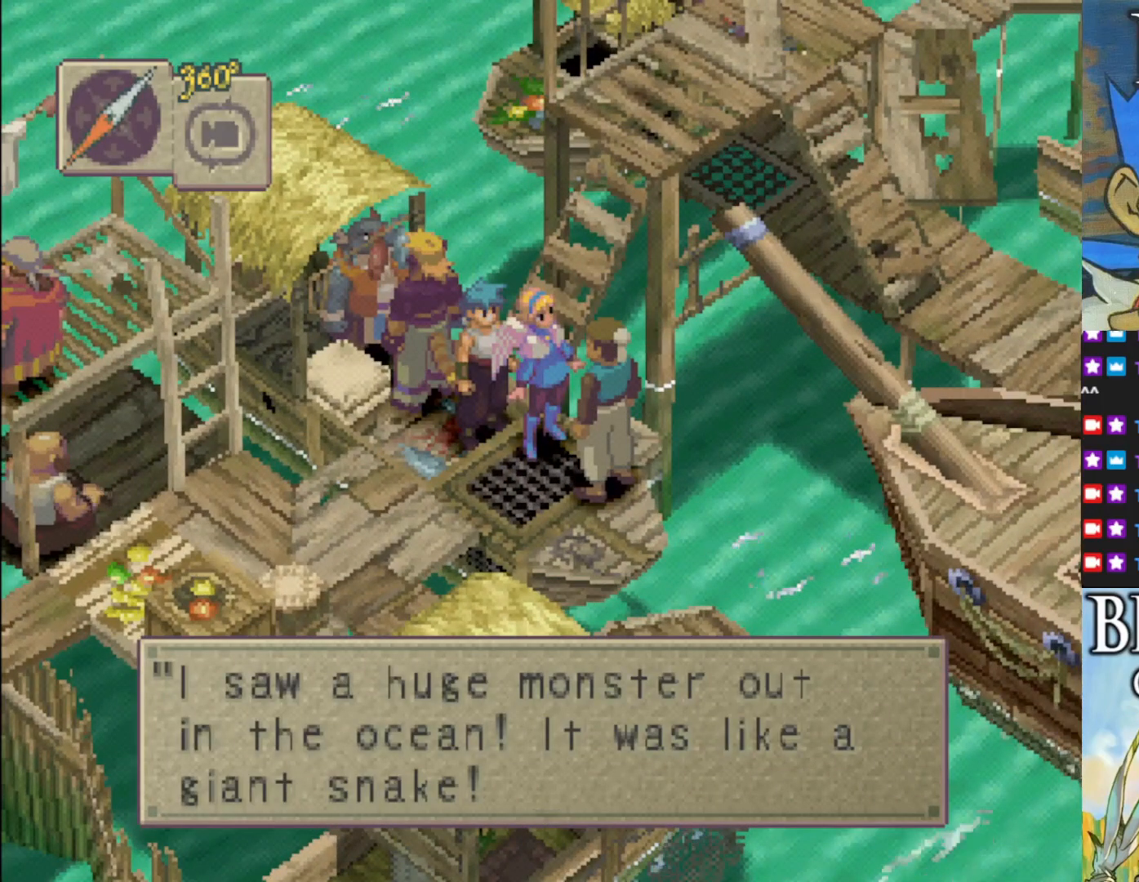
{"buttons": ["CROSS"], "left_stick": "center", "events": [[450, "CROSS", "down"]]}
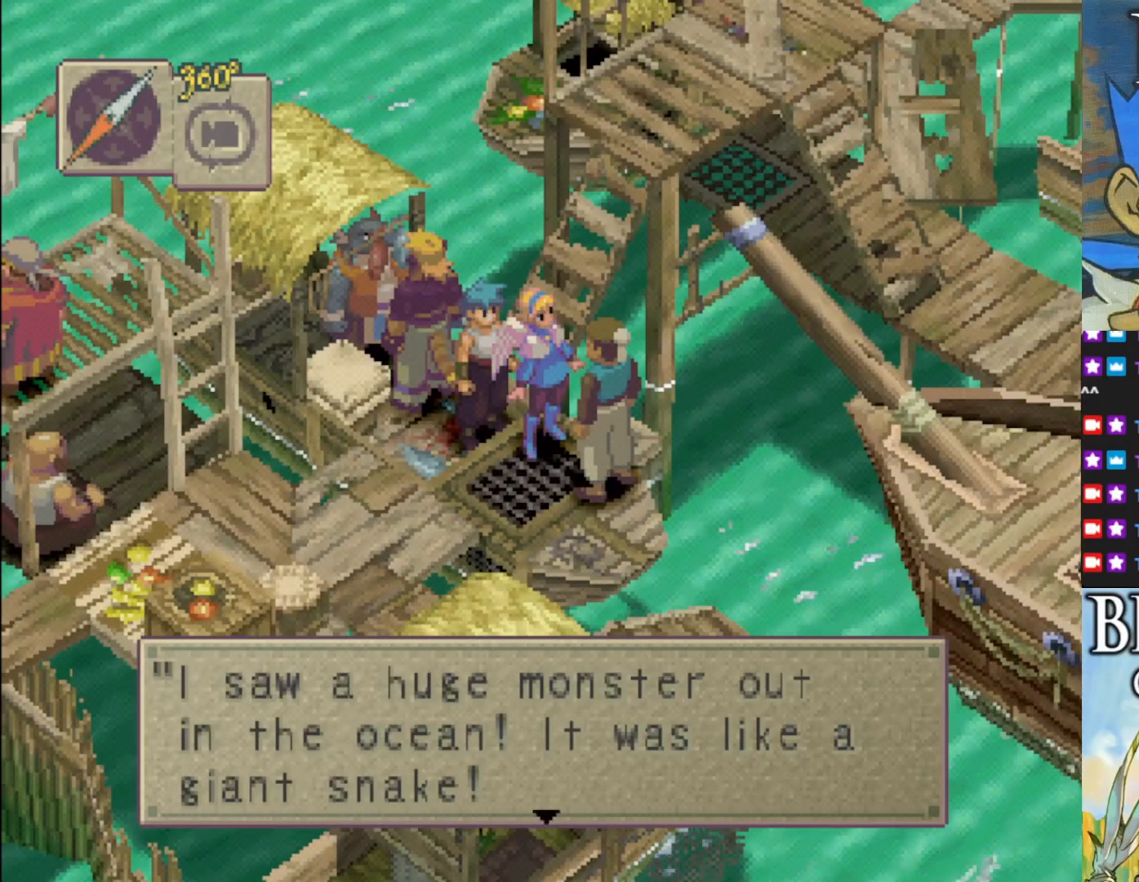
{"buttons": ["CROSS"], "left_stick": "center", "events": [[117, "CROSS", "up"], [383, "CROSS", "down"]]}
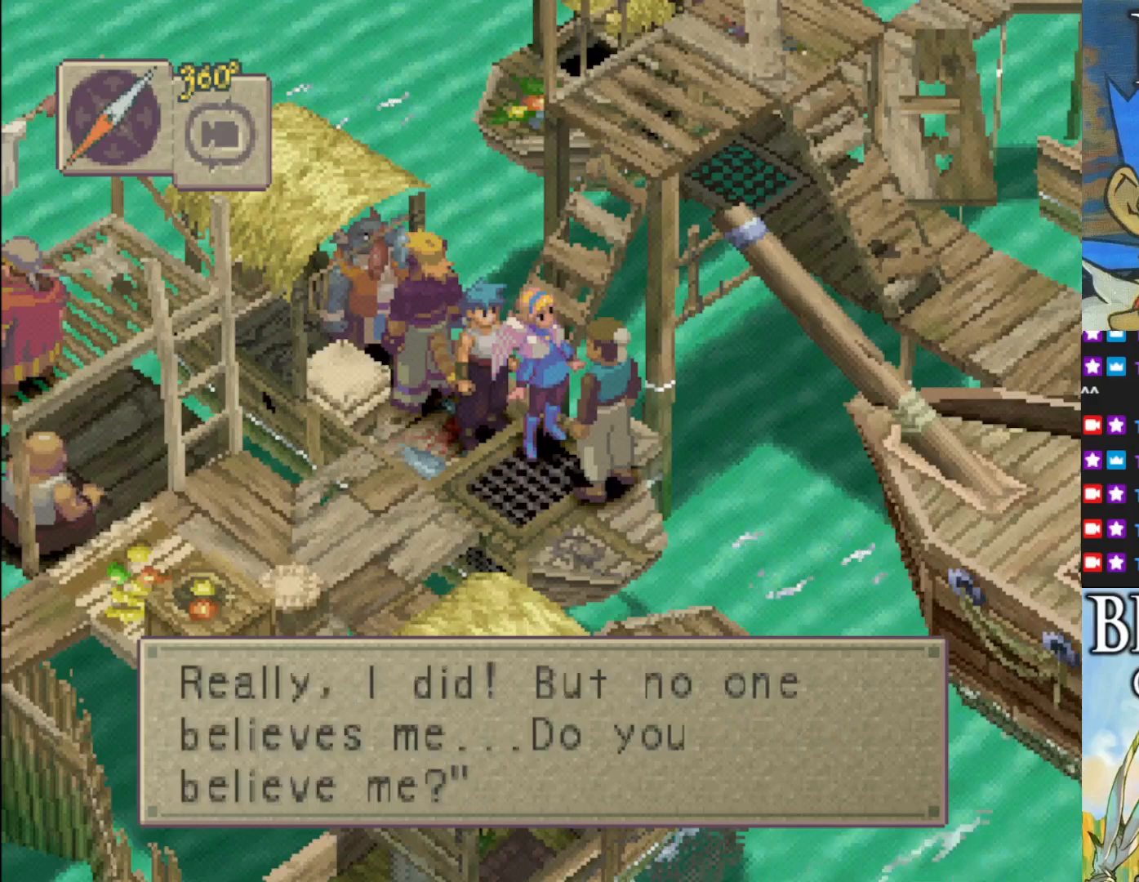
{"buttons": [], "left_stick": "center", "events": [[33, "CROSS", "up"]]}
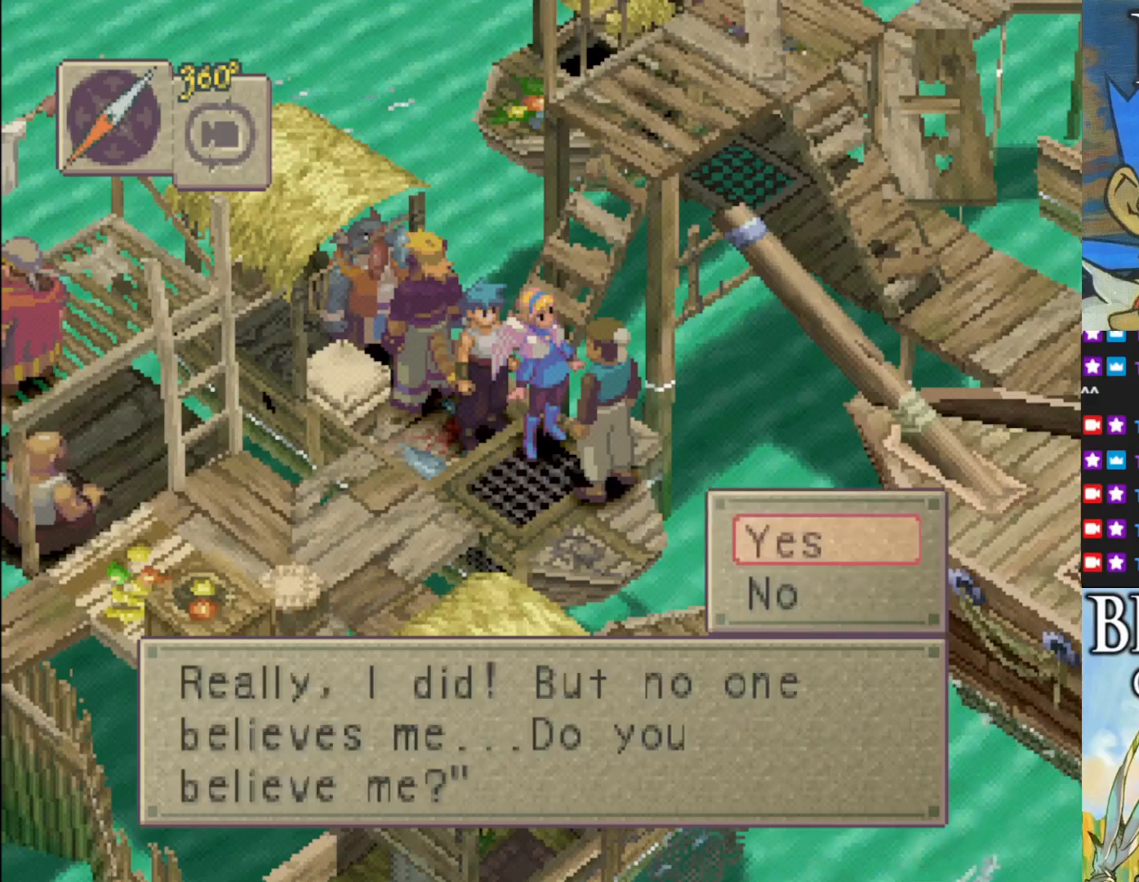
{"buttons": [], "left_stick": "center", "events": []}
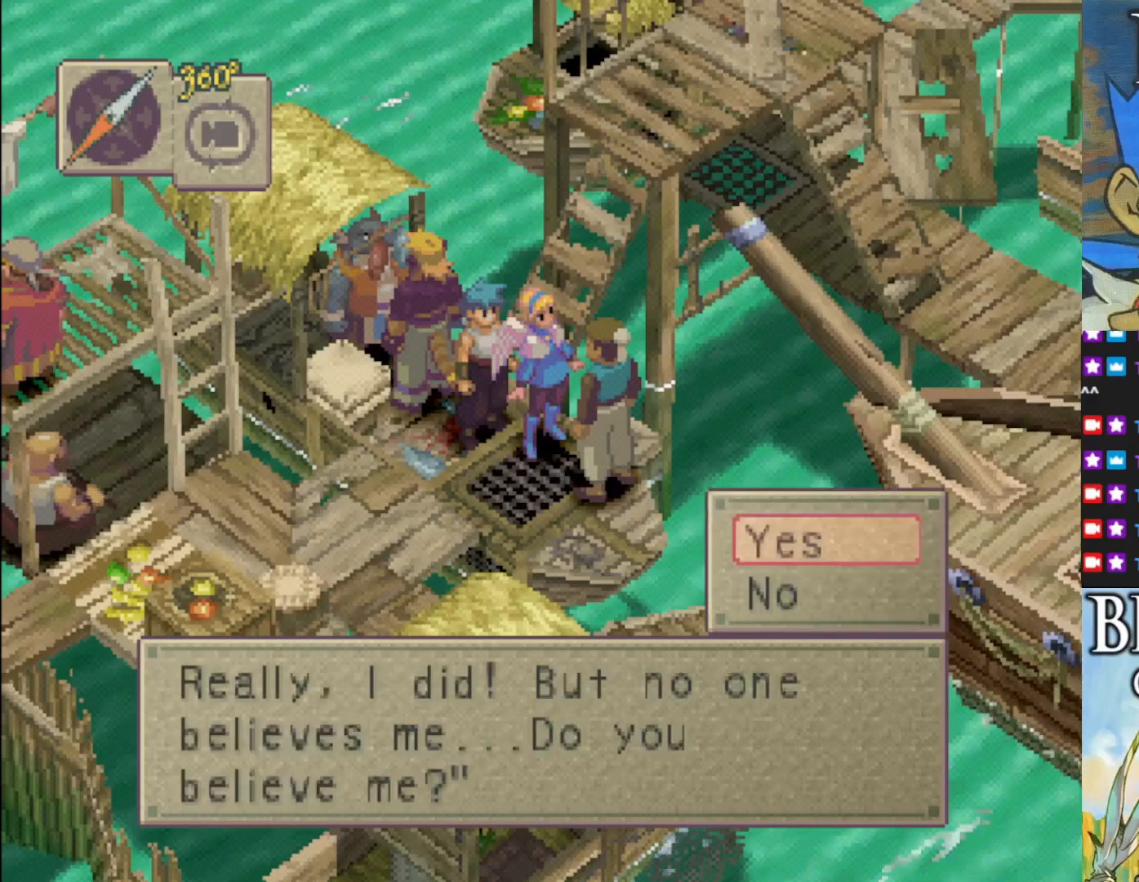
{"buttons": [], "left_stick": "center", "events": []}
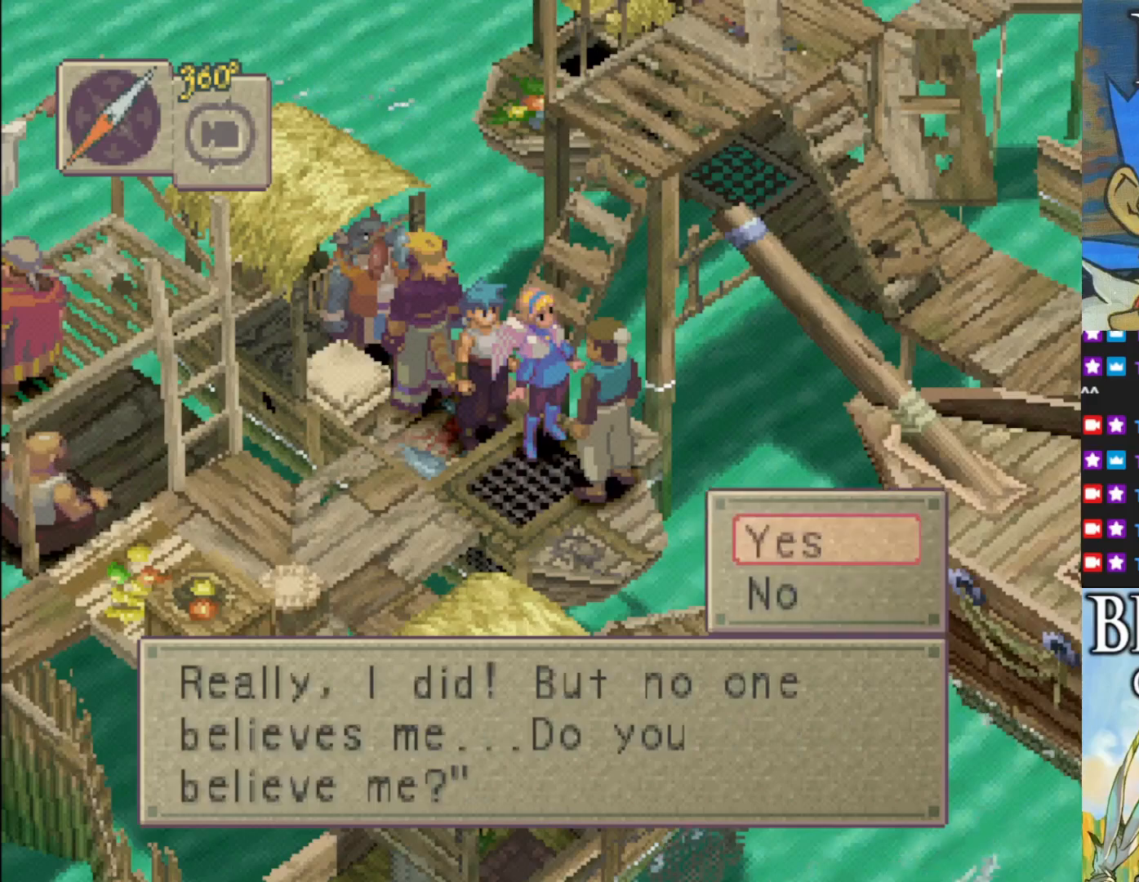
{"buttons": [], "left_stick": "center", "events": []}
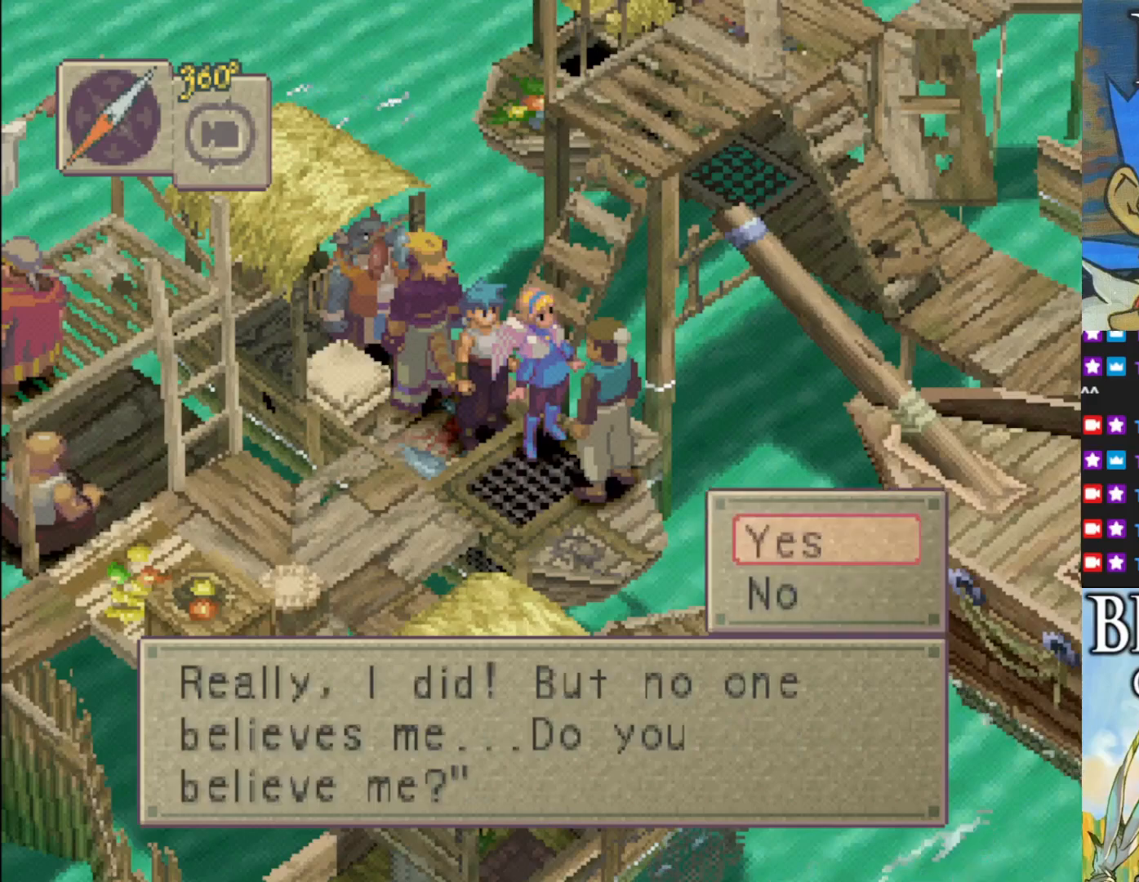
{"buttons": [], "left_stick": "center", "events": []}
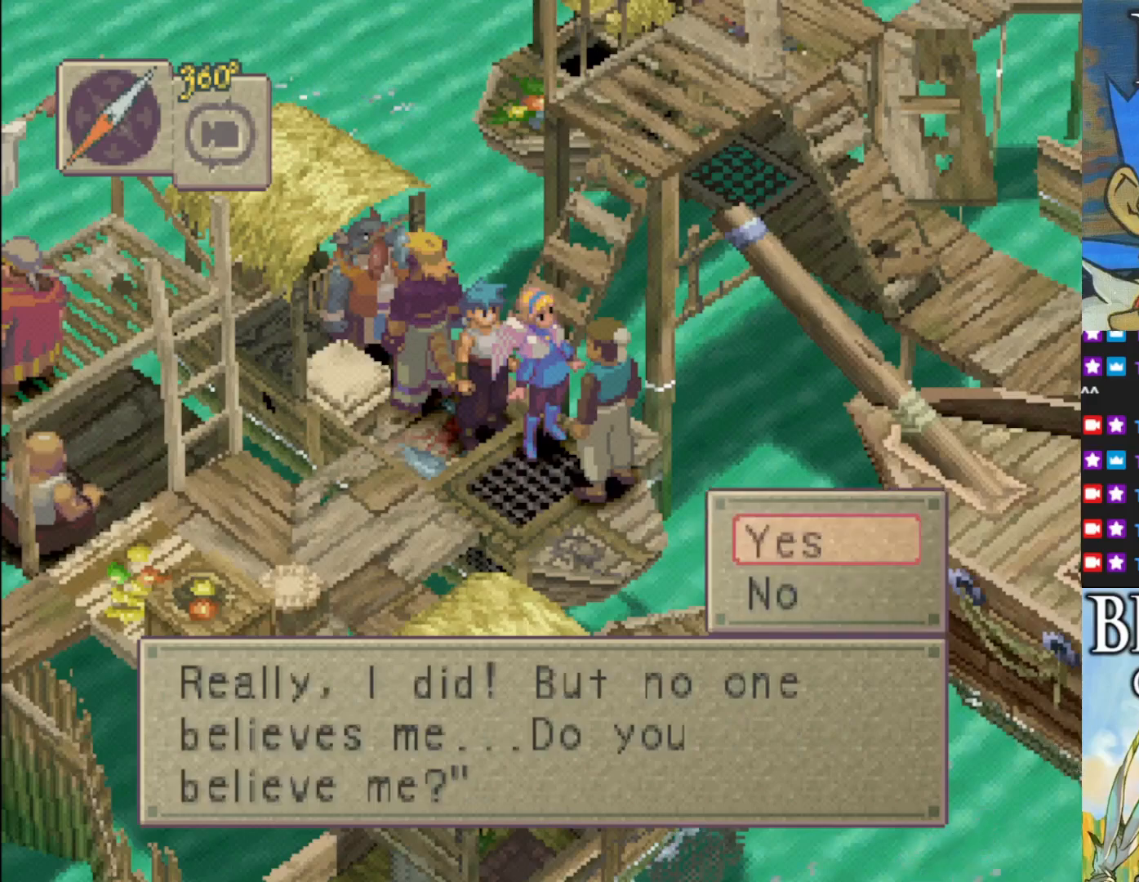
{"buttons": ["CROSS"], "left_stick": "center", "events": [[417, "CROSS", "down"]]}
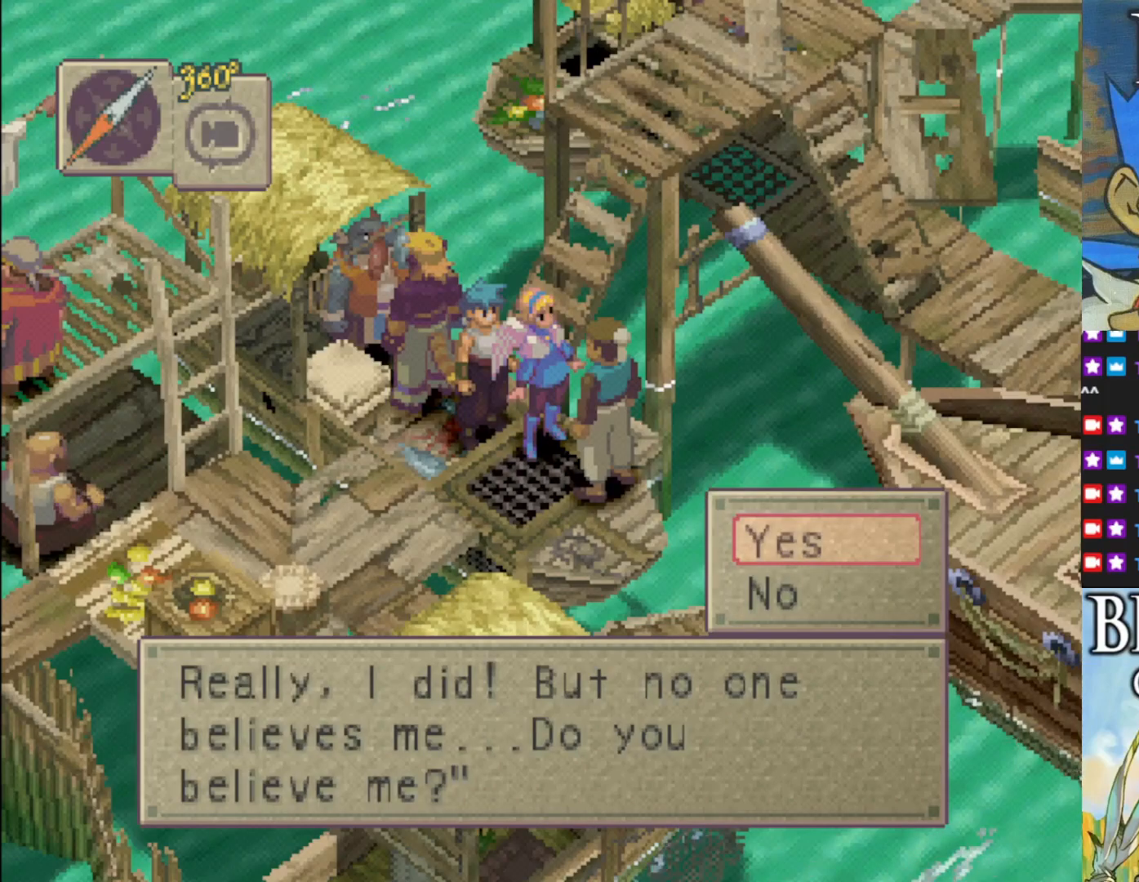
{"buttons": [], "left_stick": "center", "events": [[117, "CROSS", "up"]]}
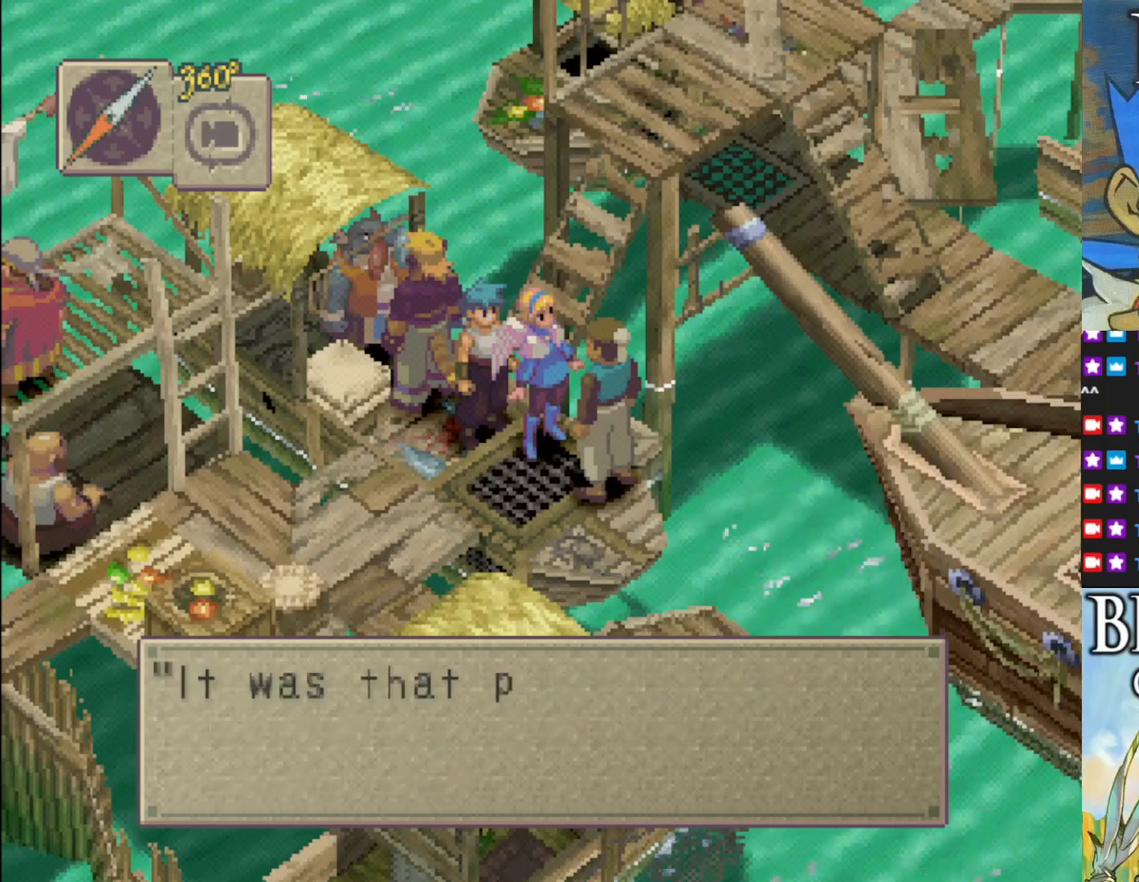
{"buttons": [], "left_stick": "center", "events": [[100, "CROSS", "down"], [300, "CROSS", "up"]]}
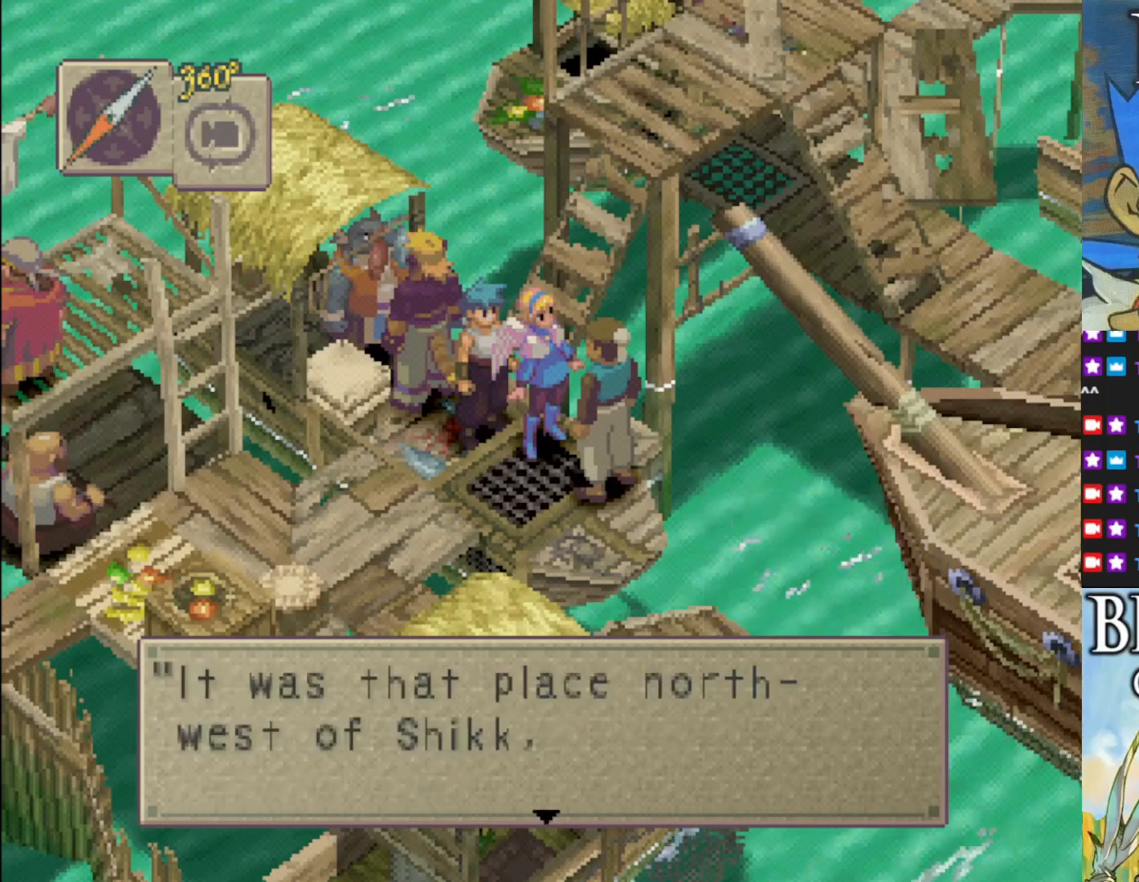
{"buttons": [], "left_stick": "center", "events": []}
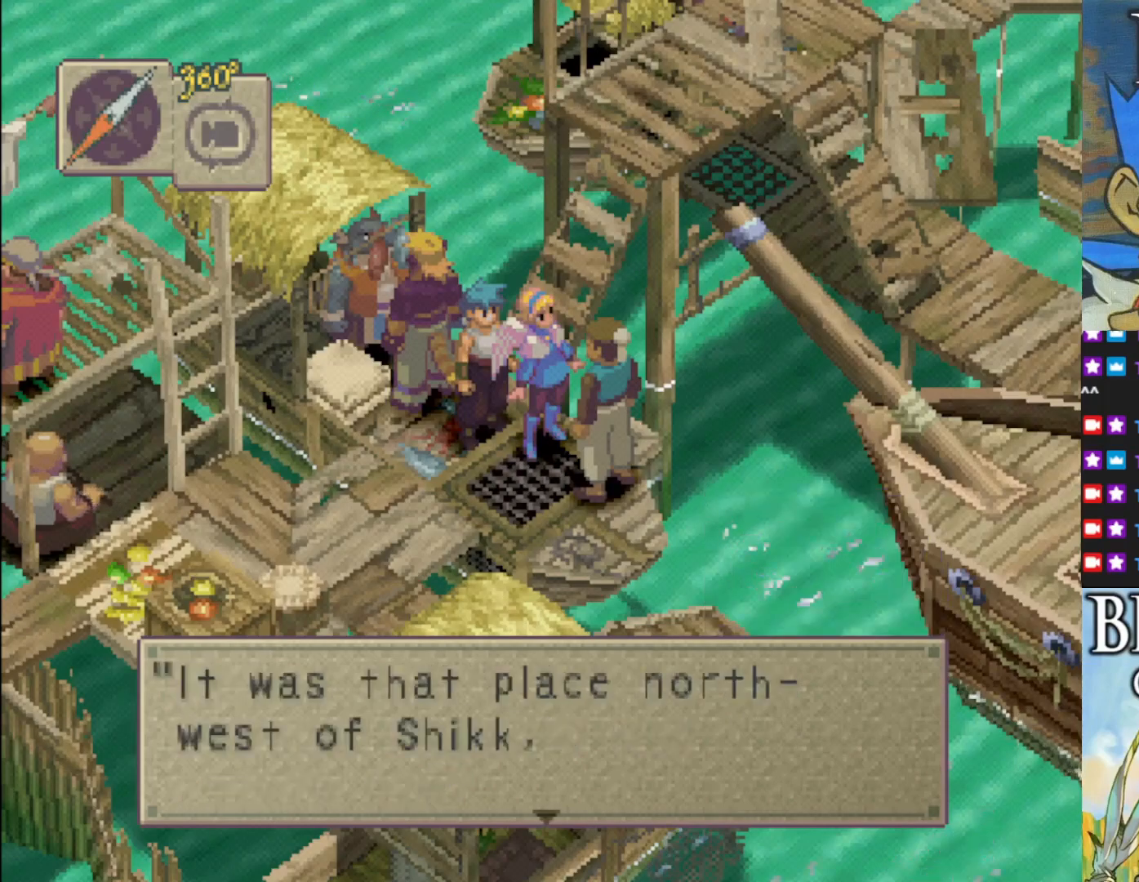
{"buttons": [], "left_stick": "center", "events": []}
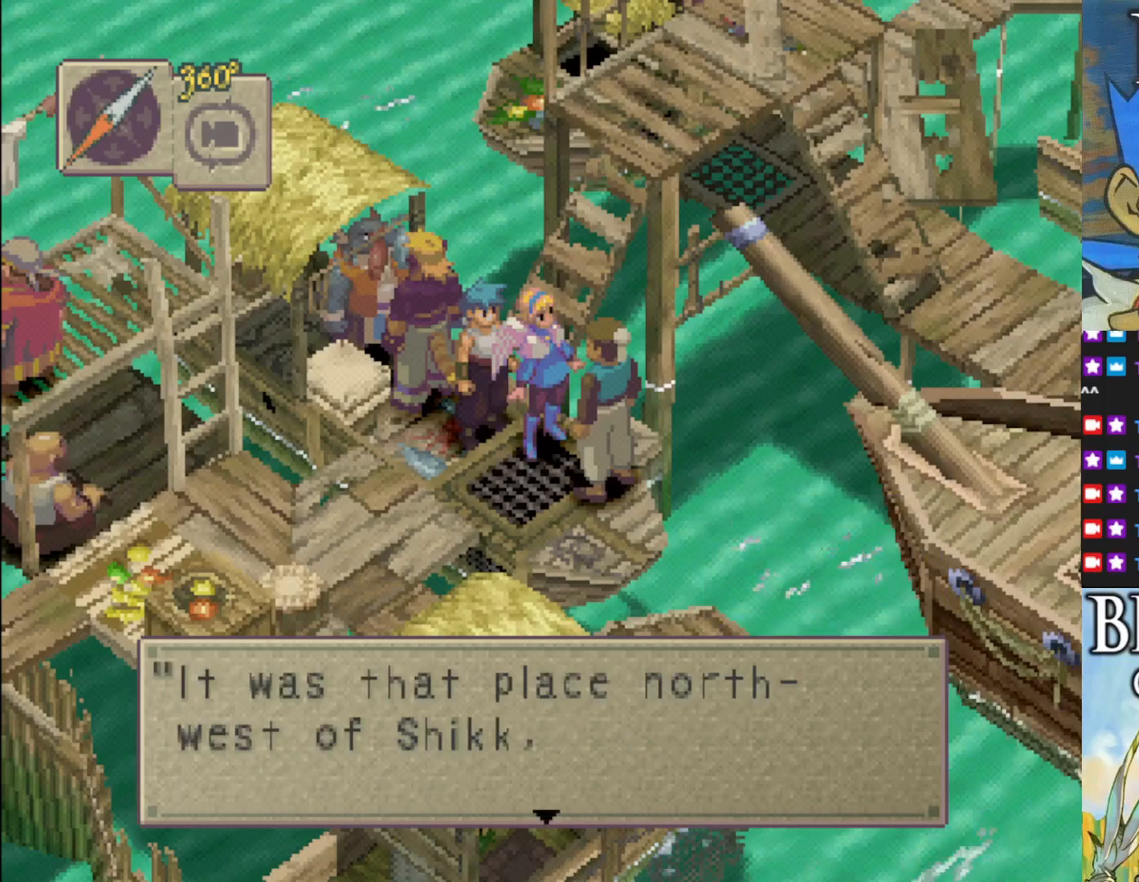
{"buttons": [], "left_stick": "center", "events": []}
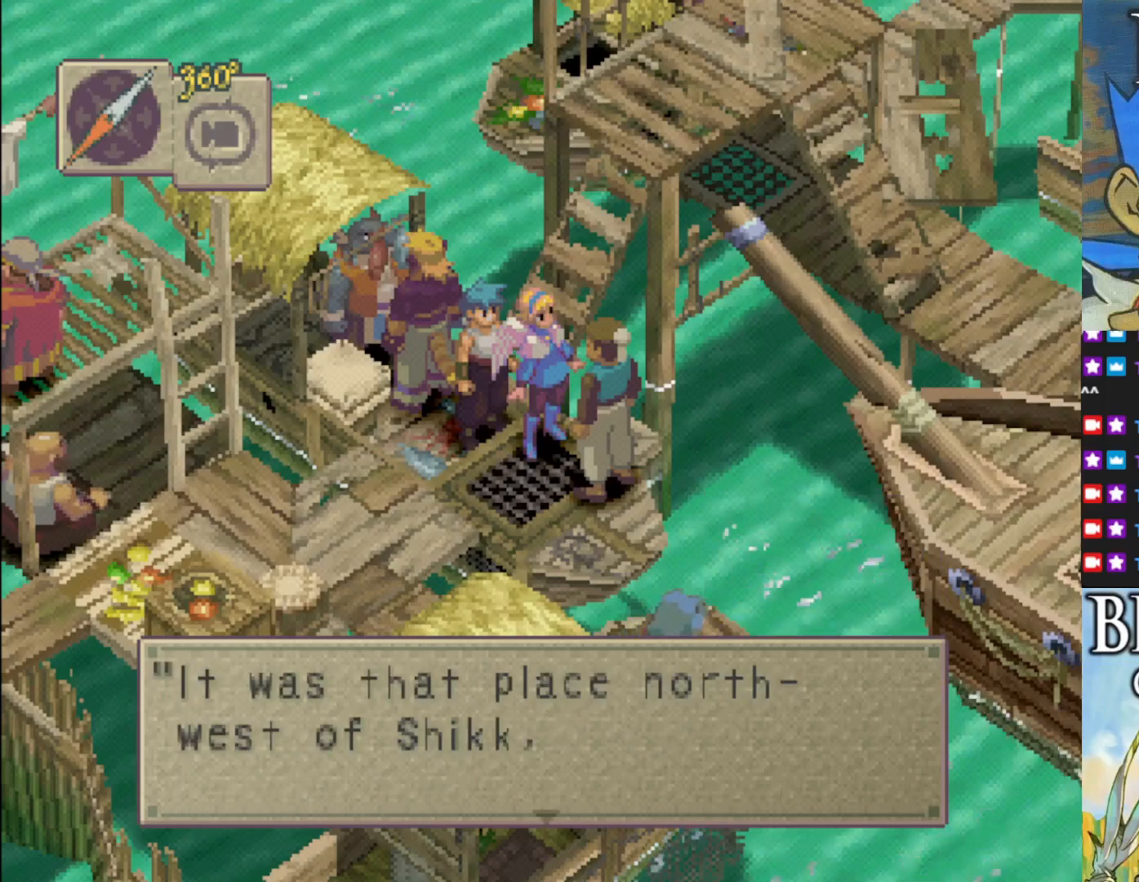
{"buttons": ["CROSS"], "left_stick": "center", "events": [[450, "CROSS", "down"]]}
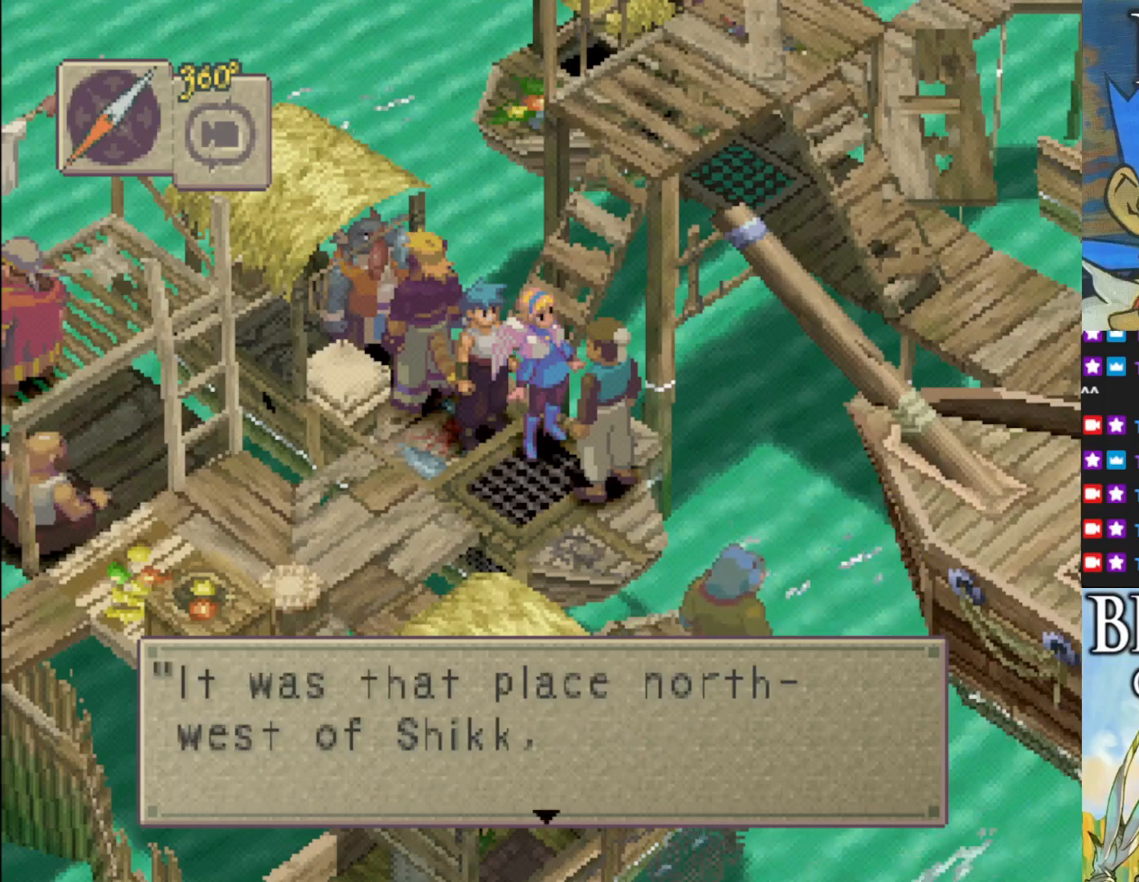
{"buttons": ["CROSS"], "left_stick": "center", "events": [[117, "CROSS", "up"], [400, "CROSS", "down"]]}
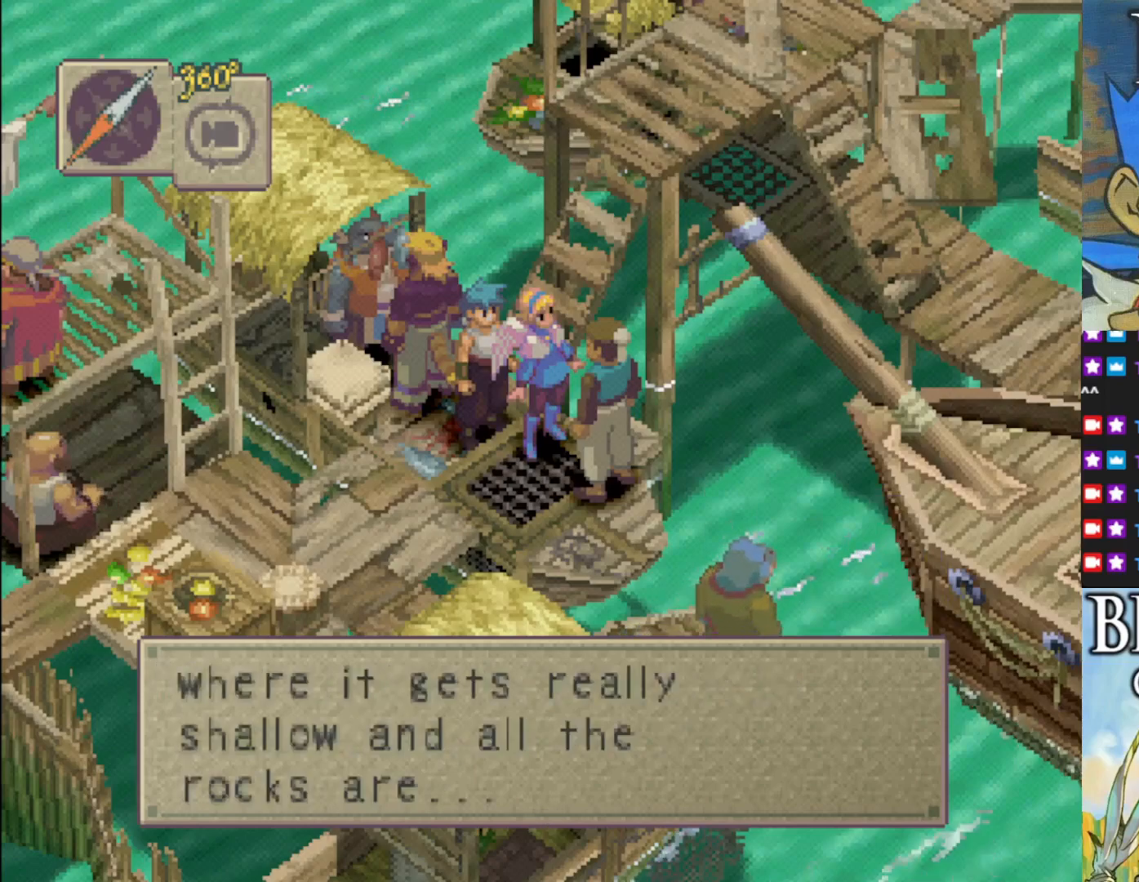
{"buttons": [], "left_stick": "center", "events": [[67, "CROSS", "up"]]}
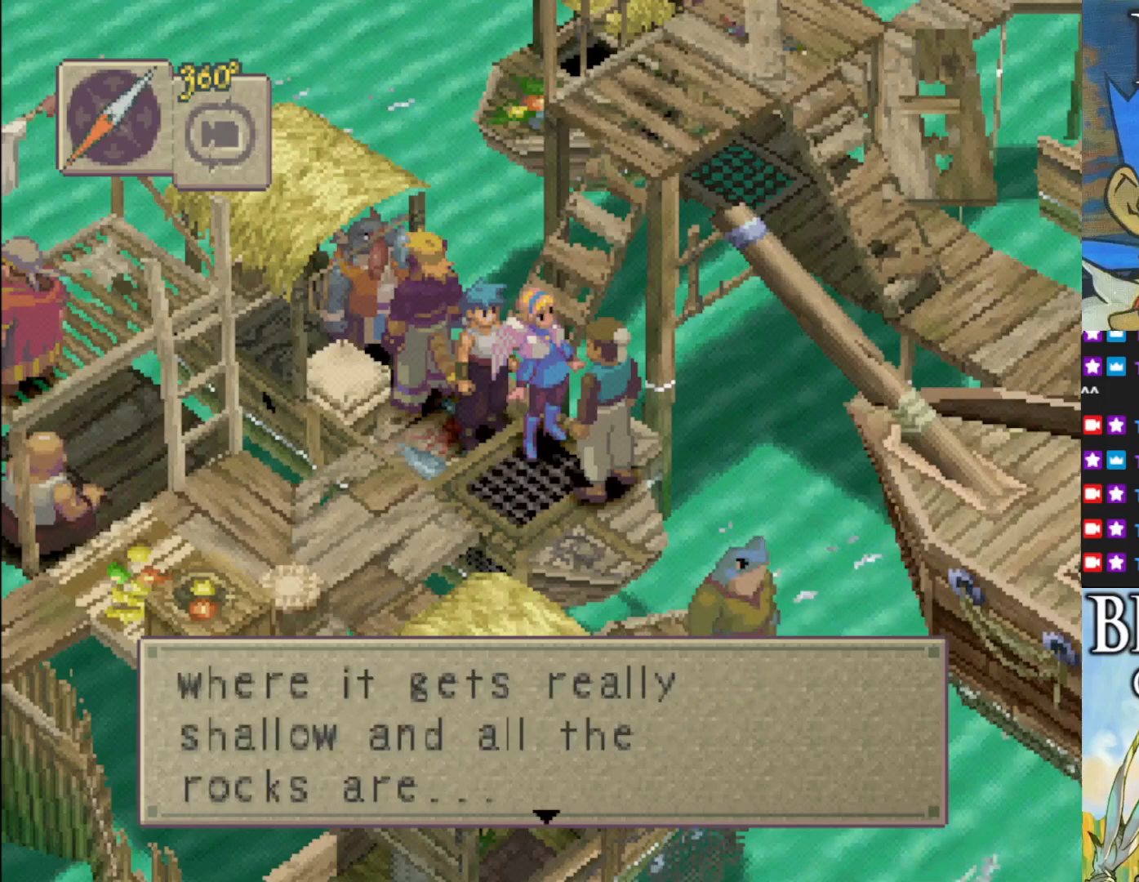
{"buttons": [], "left_stick": "center", "events": []}
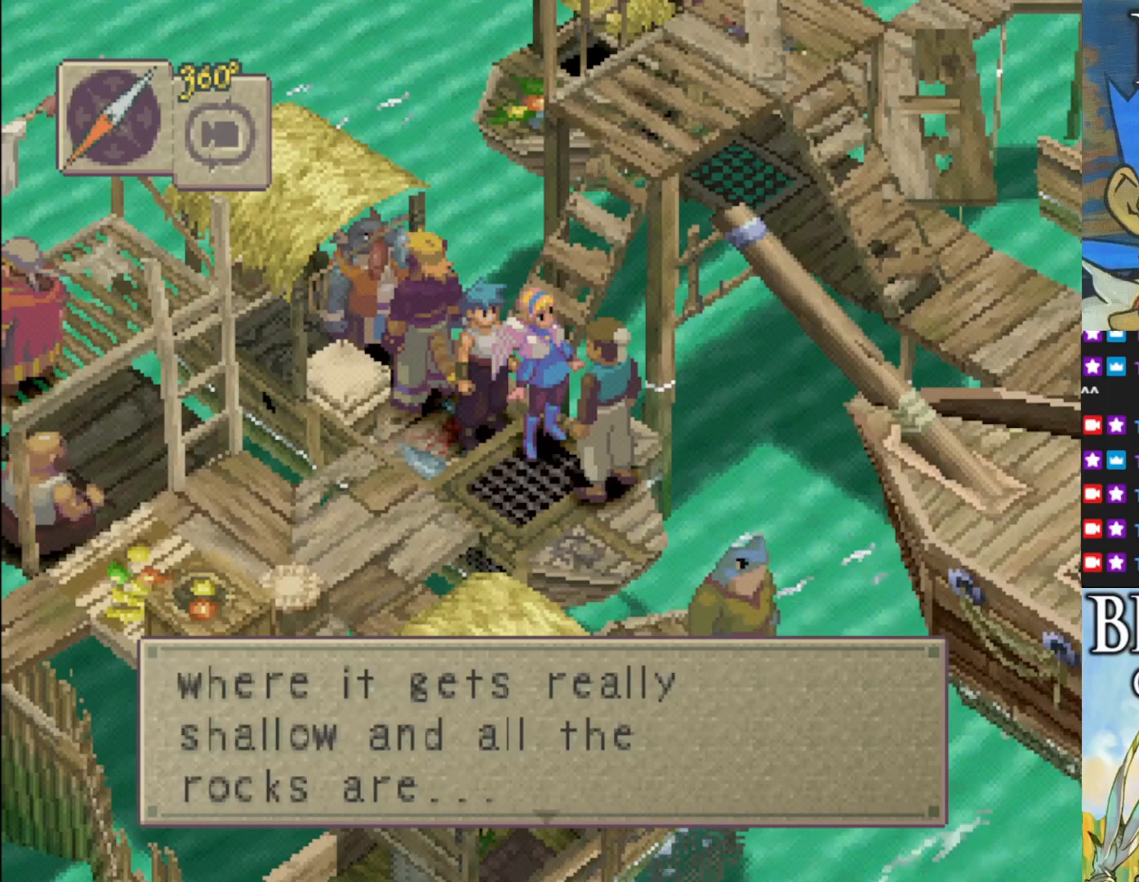
{"buttons": [], "left_stick": "center", "events": []}
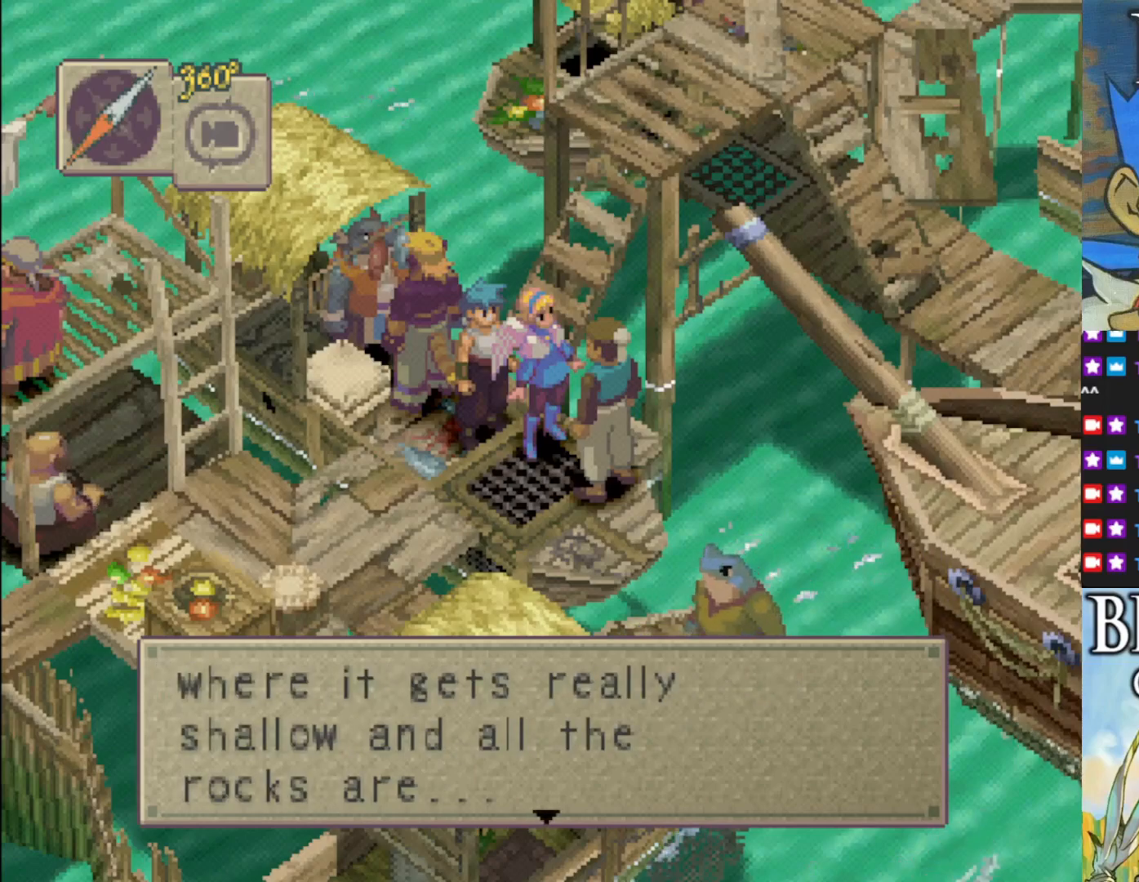
{"buttons": [], "left_stick": "center", "events": []}
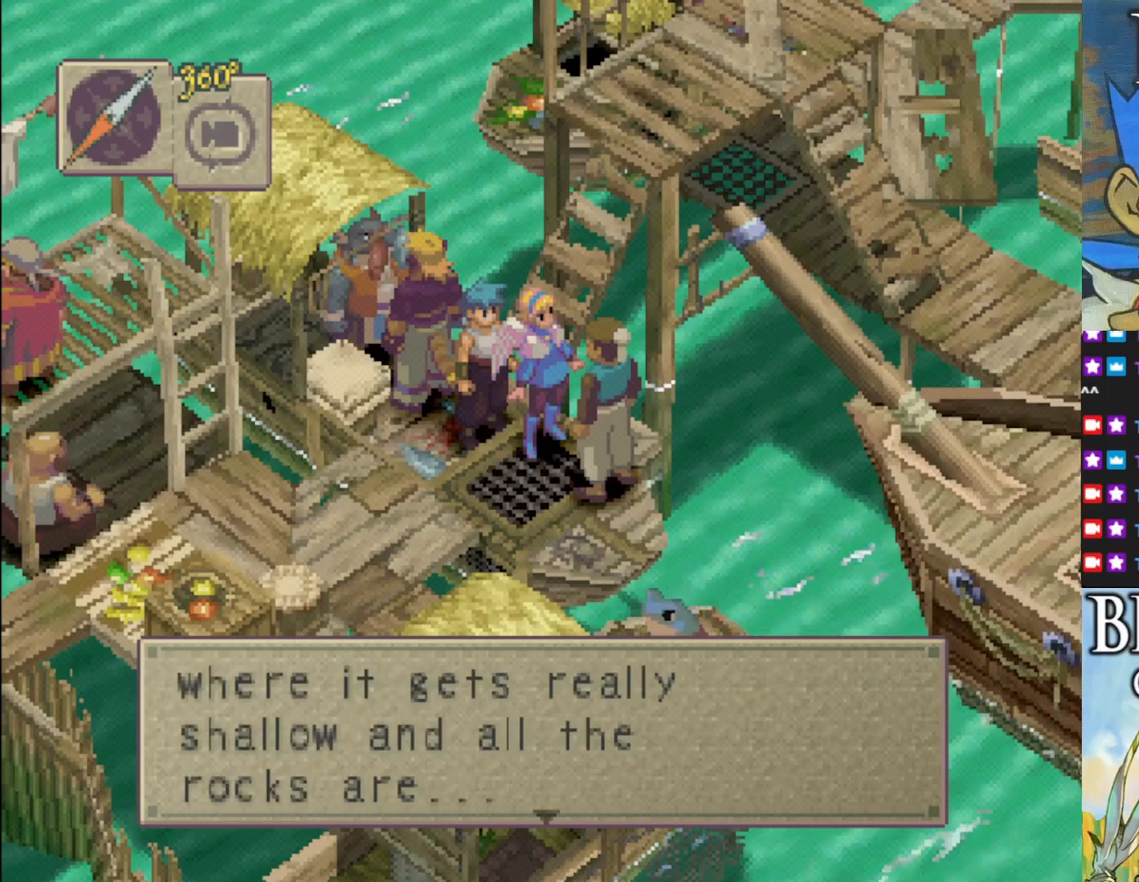
{"buttons": ["CROSS"], "left_stick": "center", "events": [[100, "CROSS", "down"], [267, "CROSS", "up"], [500, "CROSS", "down"]]}
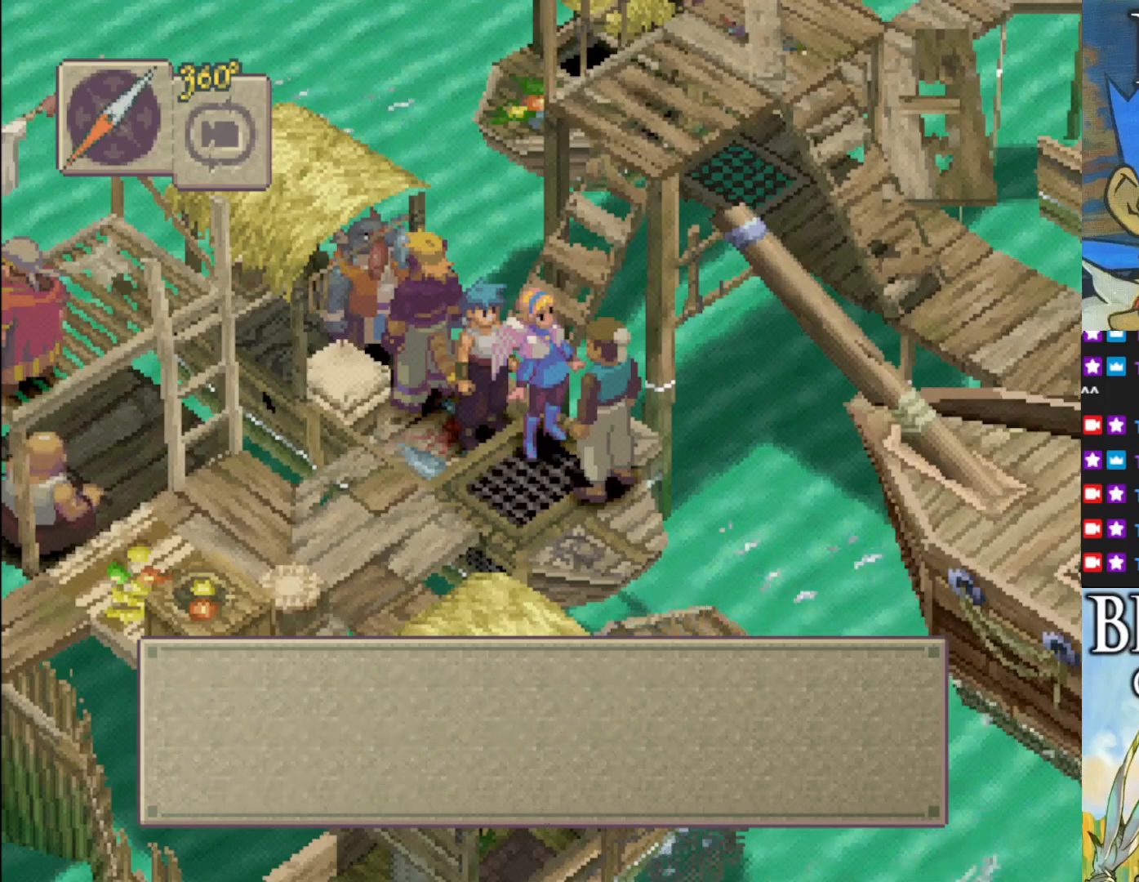
{"buttons": [], "left_stick": "center", "events": [[150, "CROSS", "up"]]}
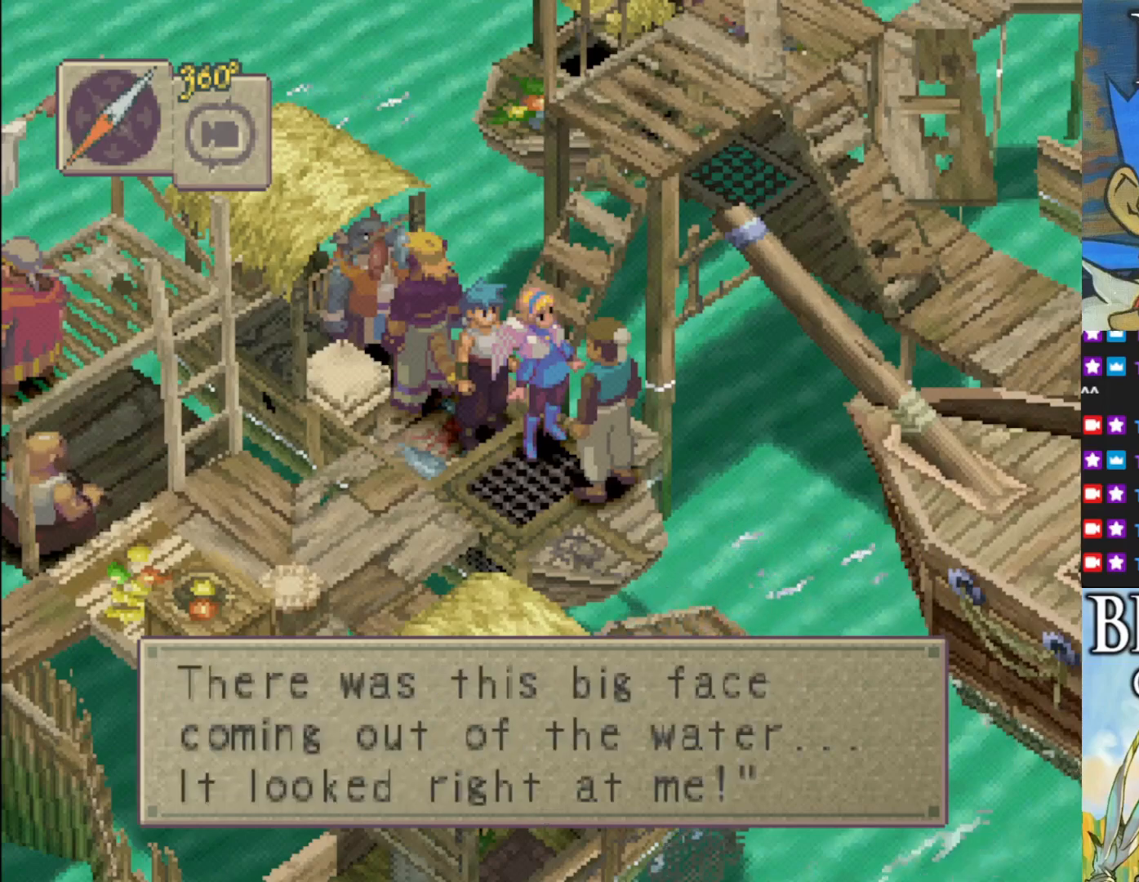
{"buttons": [], "left_stick": "center", "events": []}
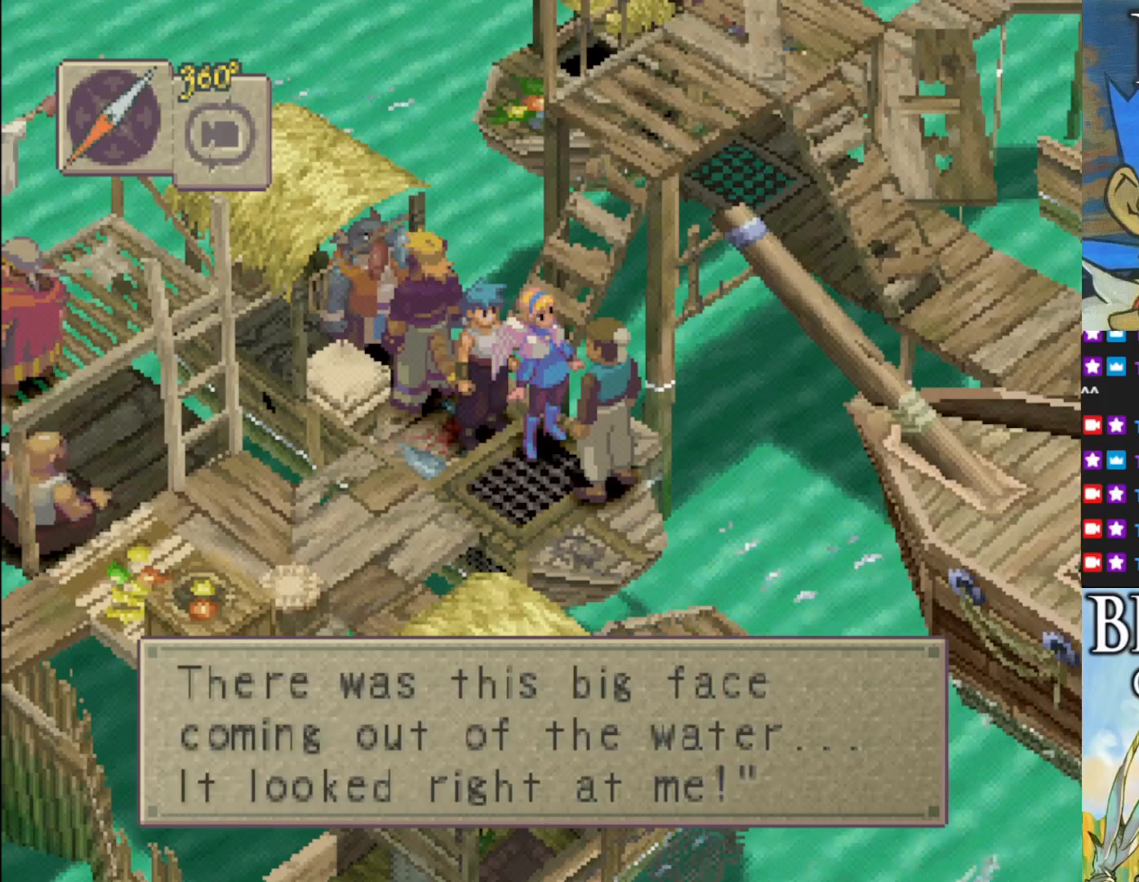
{"buttons": [], "left_stick": "center", "events": []}
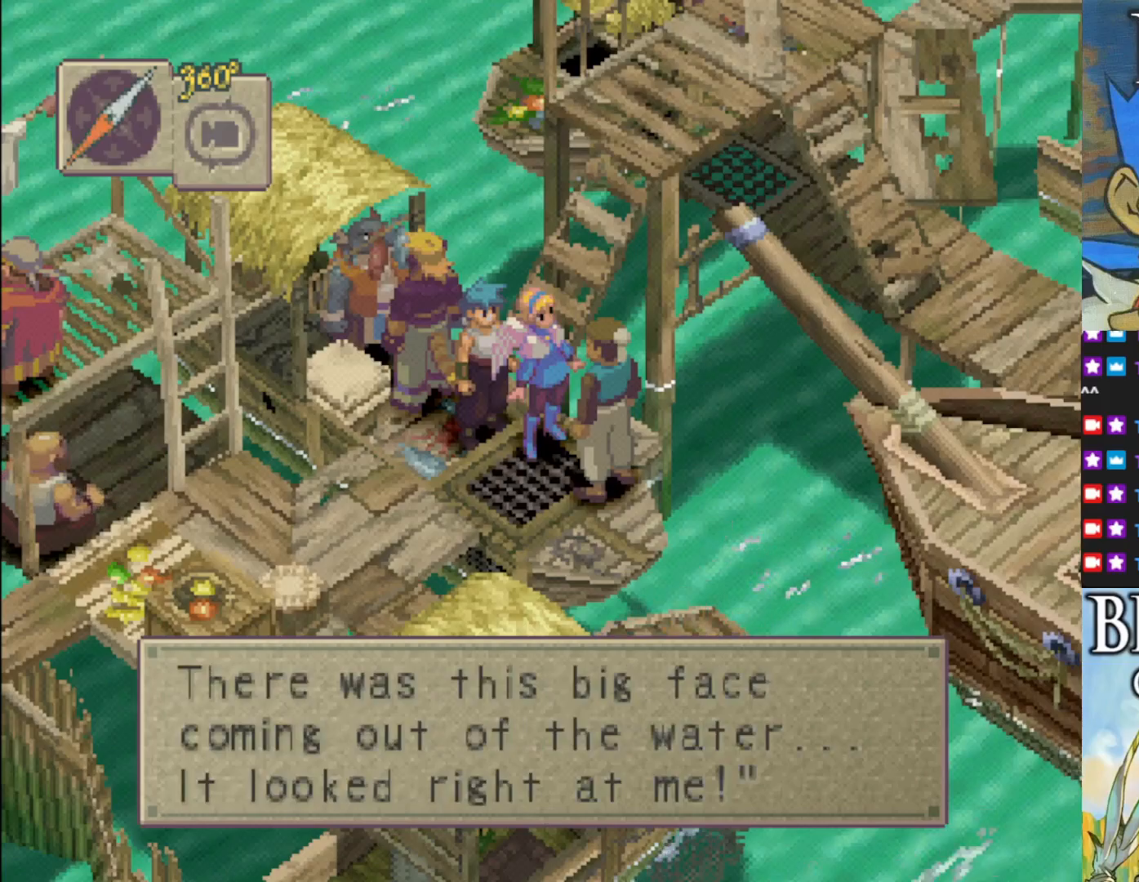
{"buttons": [], "left_stick": "center", "events": []}